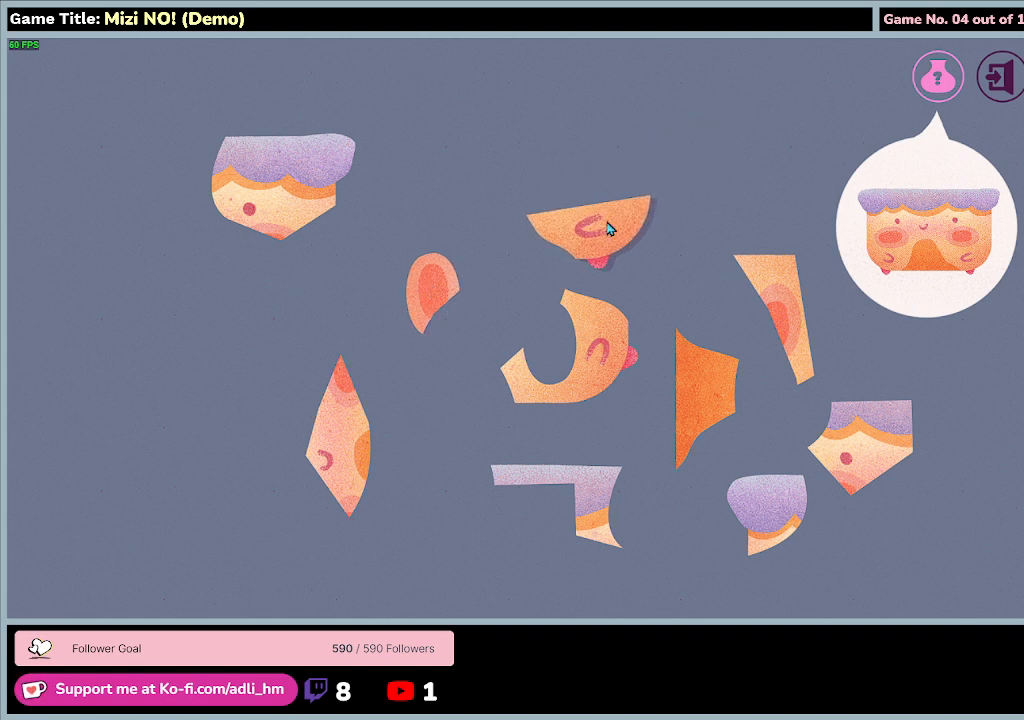
Gameplay with keyboard and mouse; each line is a JSON object with the keys and mouse buttons held at the frame after it. "events" lists presses ("down") and releases ("up") of "0", "1", "2", "3", "4", "5", "6", "7", "8", "9", "a", "alt", "b", "c", "caps_lock", "ctrl", "d", "down", "e", "escape", "f", "f1", "f2", "f3", "f4", "f5", "f6", "f7", "f8", "g", "h", "i", "j", "k", "l", "left", "m", "n", "o", "p", "q", "r", "return", "right", "s", "shift", "space", "t", "tab", "tilde", "u", "up", "v", "w", "x", "y", "z", "mouse_left", "mouse_wheel" and "mouse_right" between this image and that frame as [ms after this image, input, new state], when the widget could be followed in between. "mouse_left", "mouse_wheel", "mouse_right" = the "left", "wheel", "right" buttons of the "mouse" list. No other keys are recorded. "wheel" means that the mouse wheel is clicked or scrolled. Mouse movement is not recorded.
{"keys": [], "mouse": ["left"], "events": []}
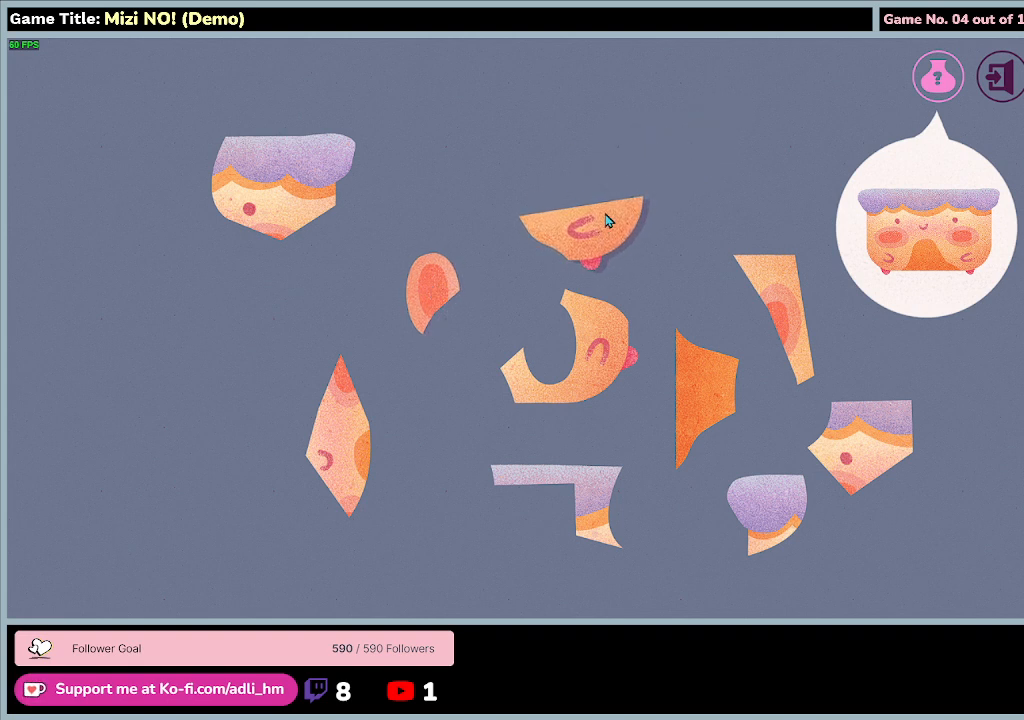
{"keys": [], "mouse": ["left"], "events": []}
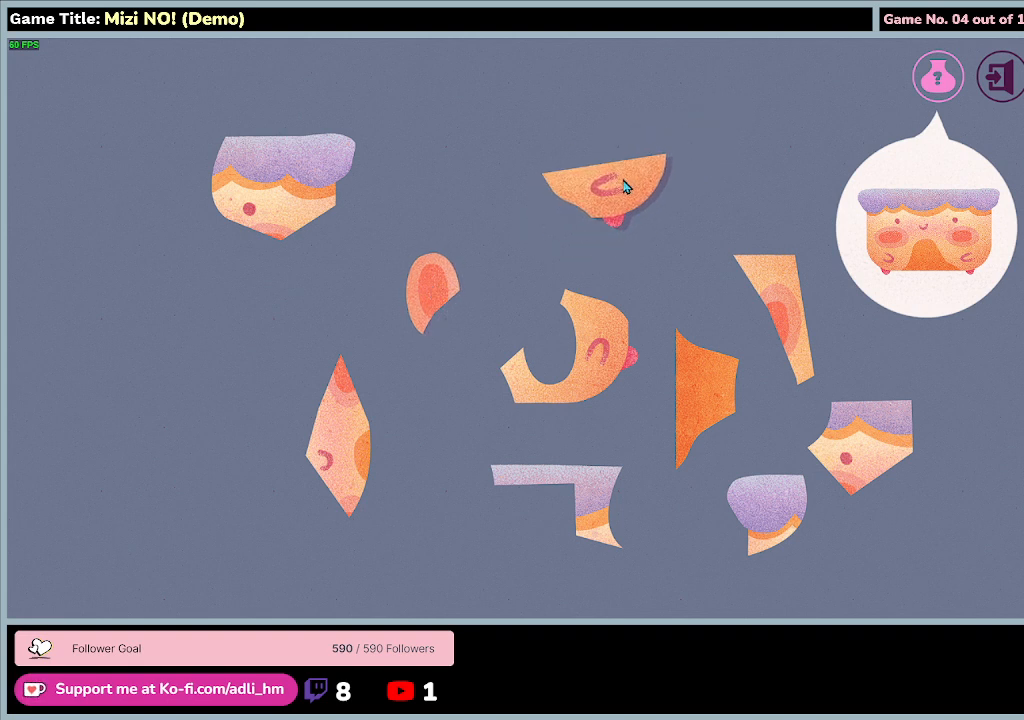
{"keys": [], "mouse": ["left"], "events": []}
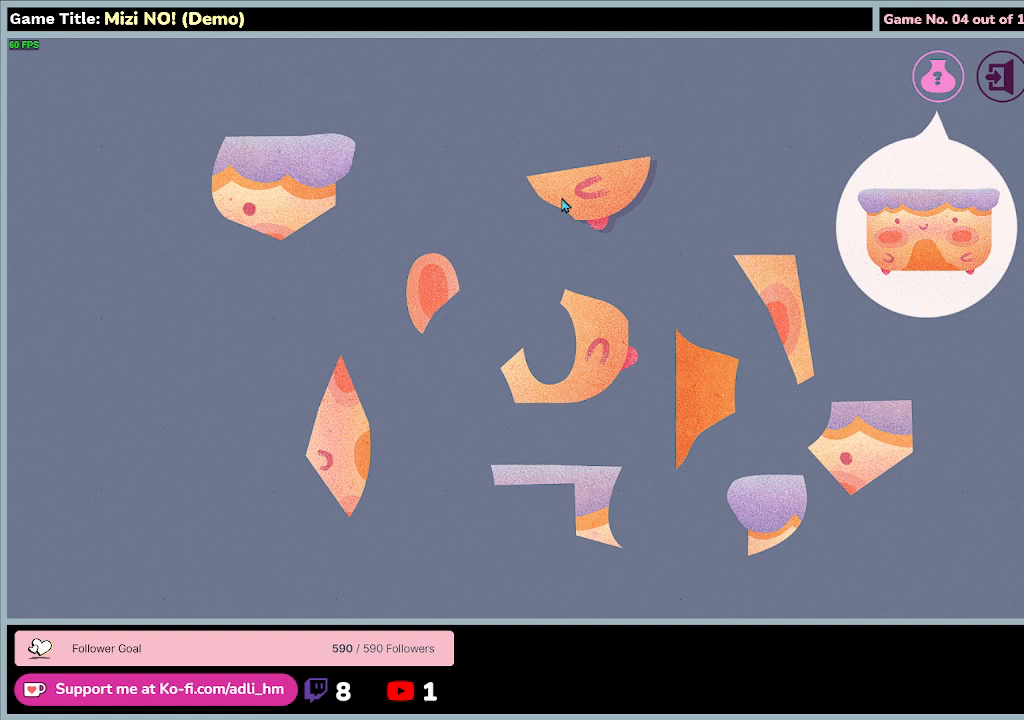
{"keys": [], "mouse": ["left"], "events": []}
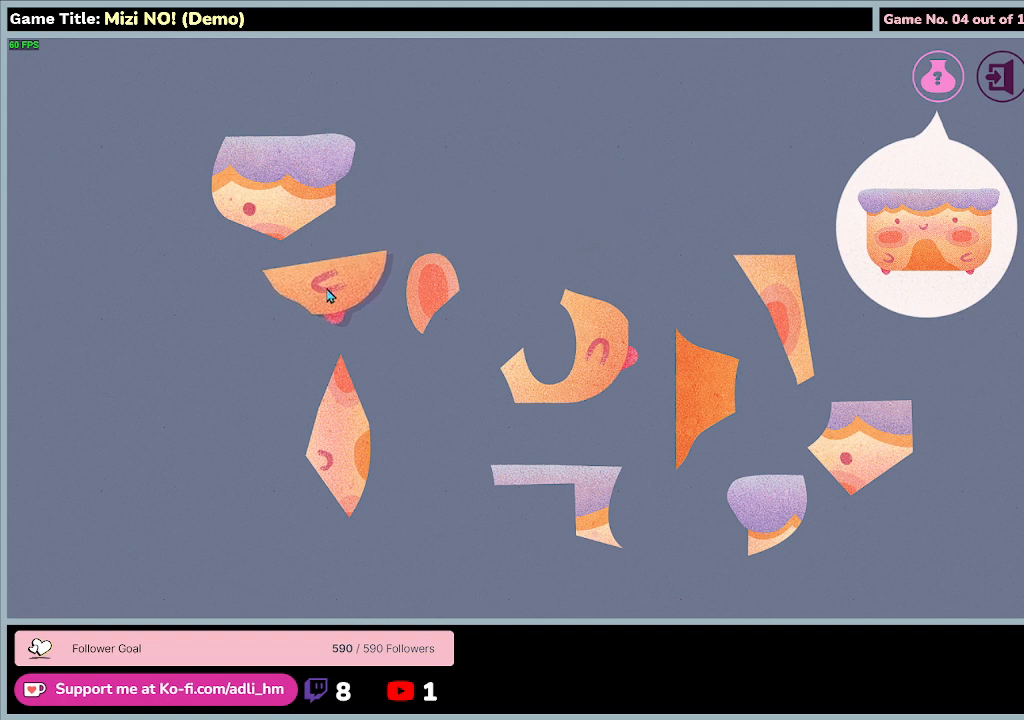
{"keys": [], "mouse": ["left"], "events": []}
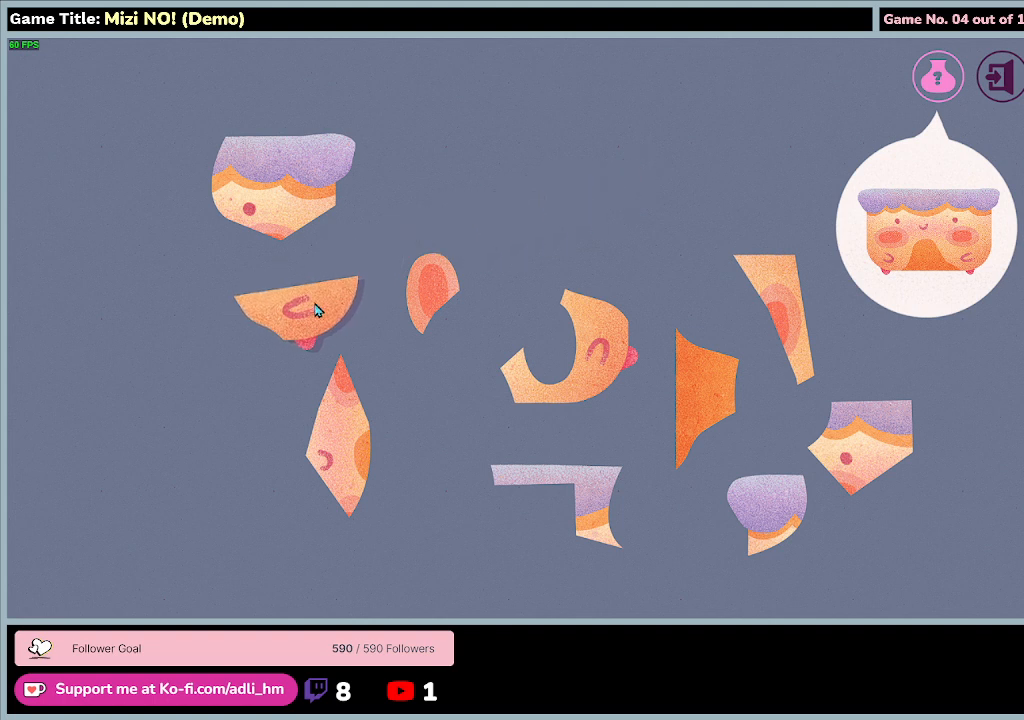
{"keys": [], "mouse": ["left"], "events": []}
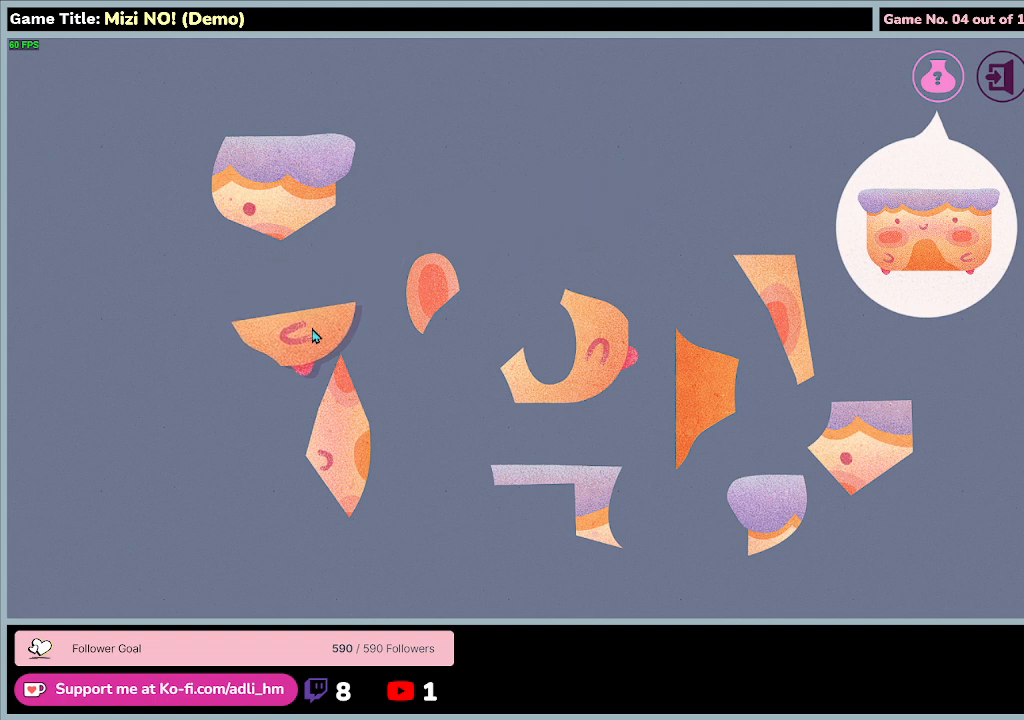
{"keys": [], "mouse": ["left"], "events": []}
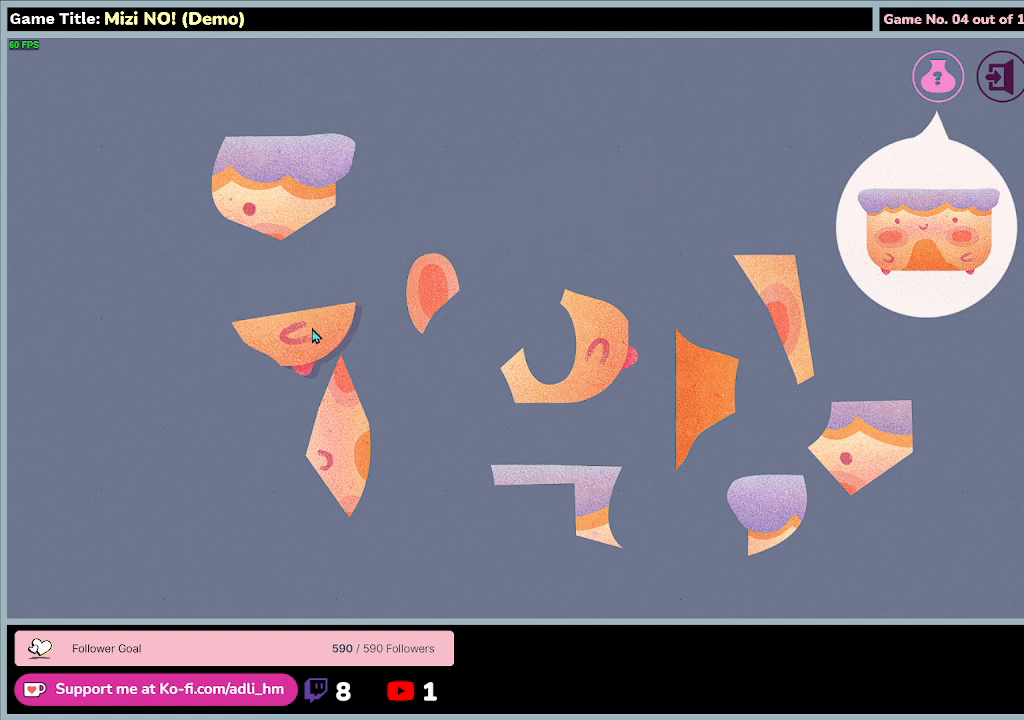
{"keys": [], "mouse": ["left"], "events": []}
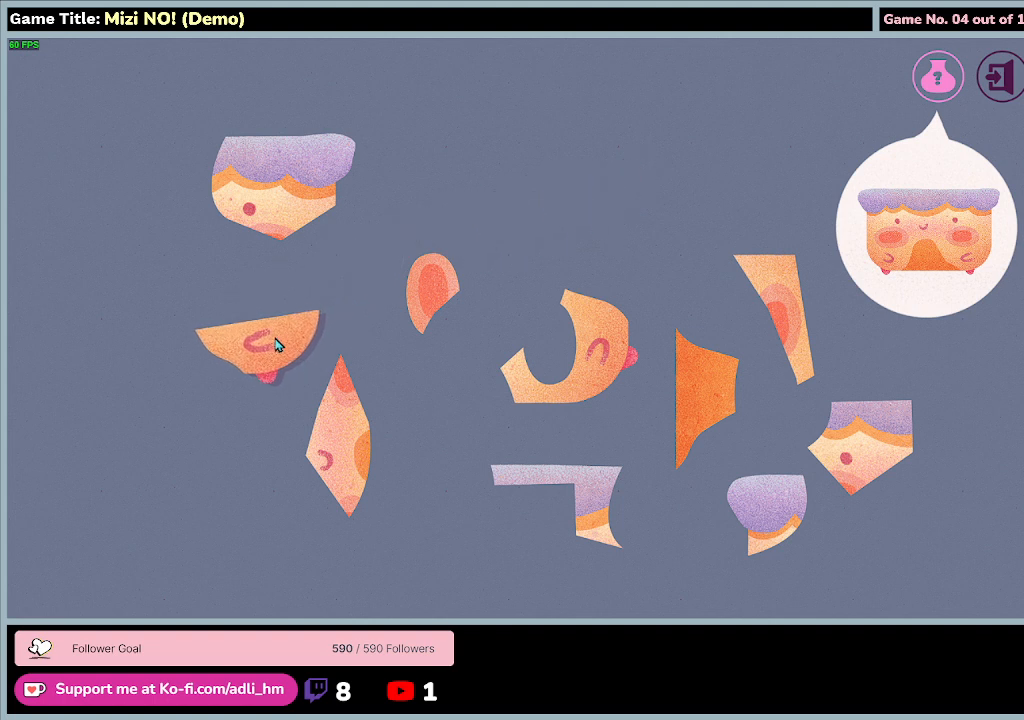
{"keys": [], "mouse": ["left"], "events": []}
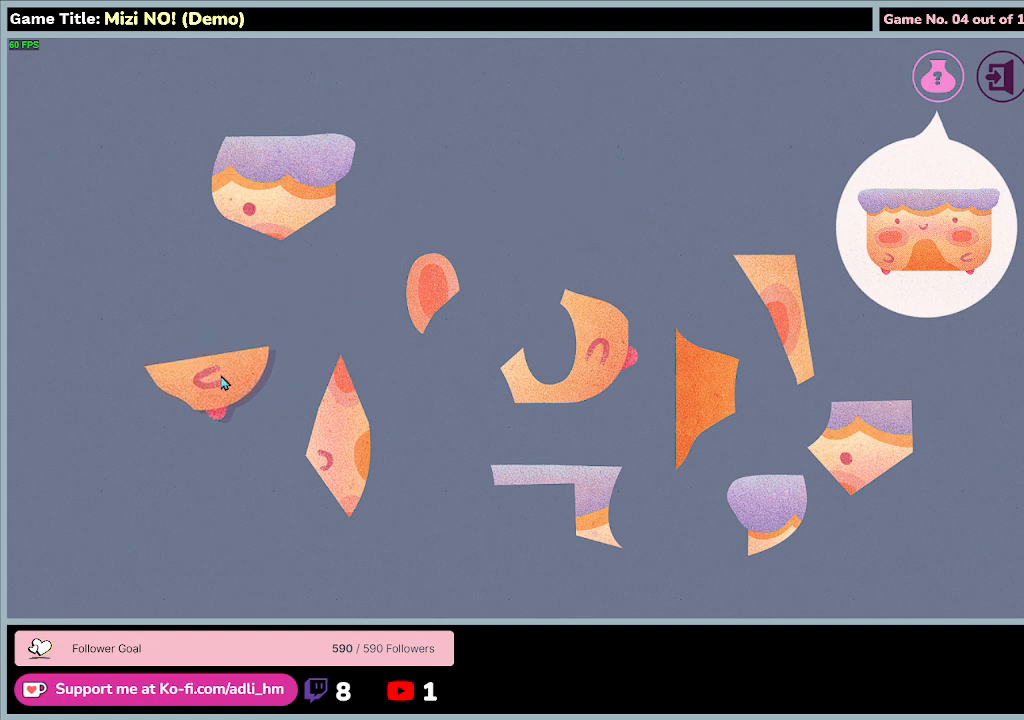
{"keys": [], "mouse": [], "events": [[467, "mouse_left", "up"]]}
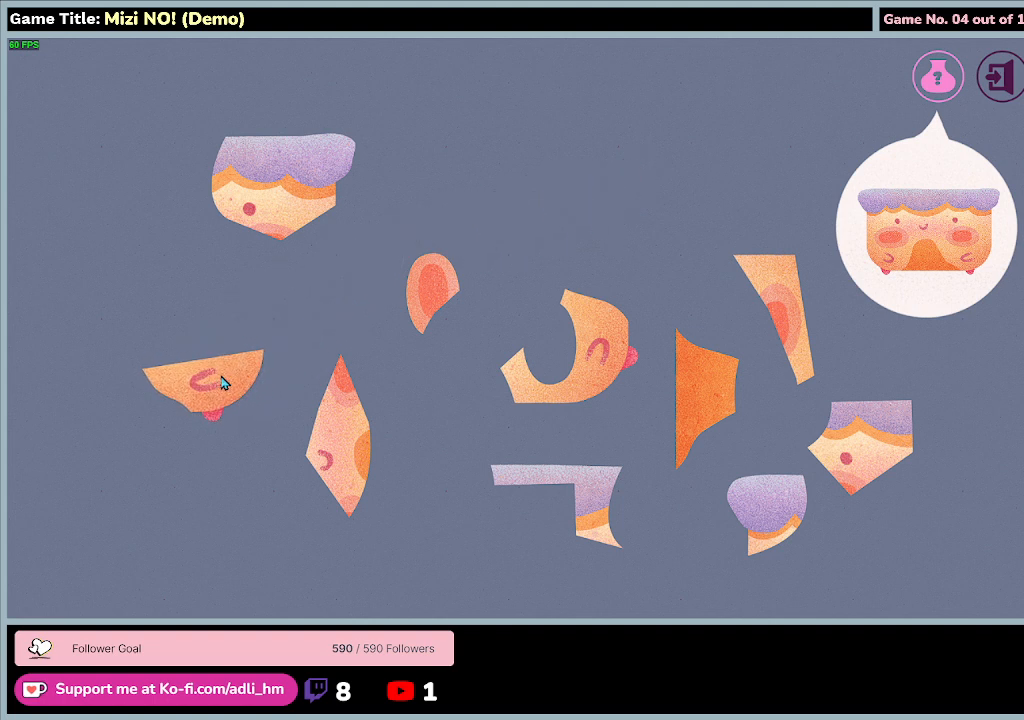
{"keys": [], "mouse": [], "events": []}
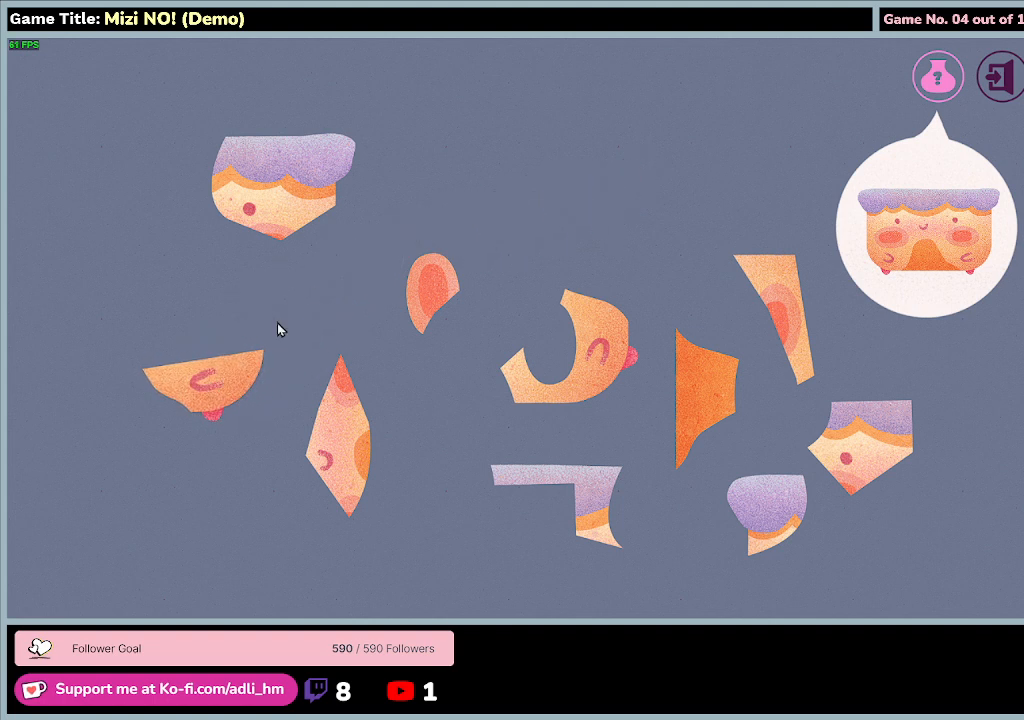
{"keys": [], "mouse": [], "events": []}
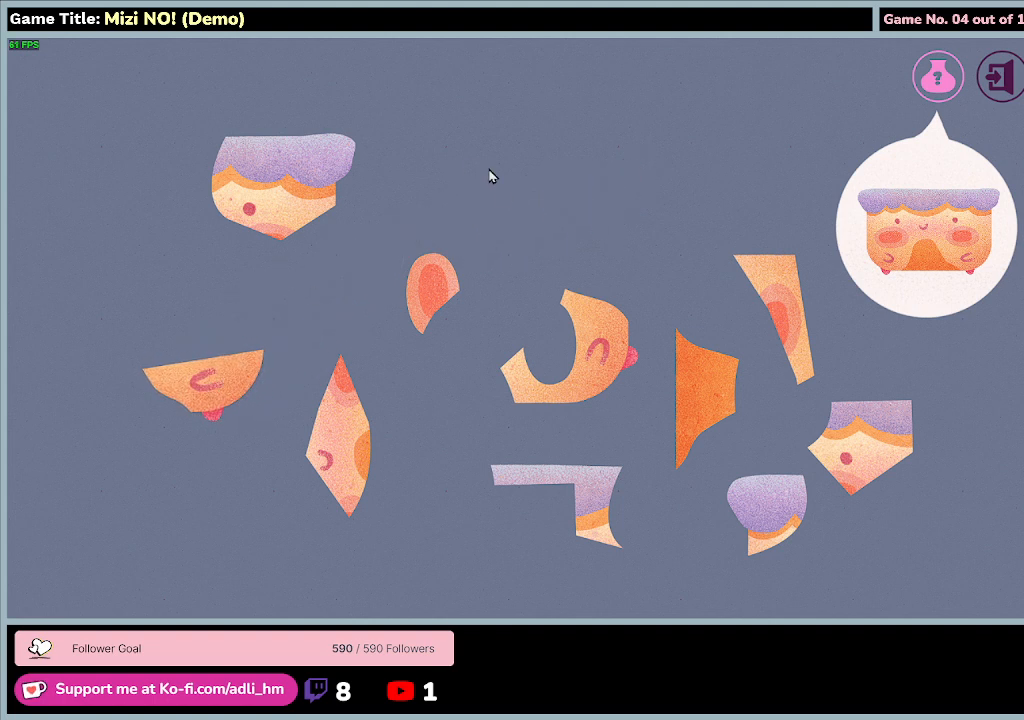
{"keys": [], "mouse": [], "events": []}
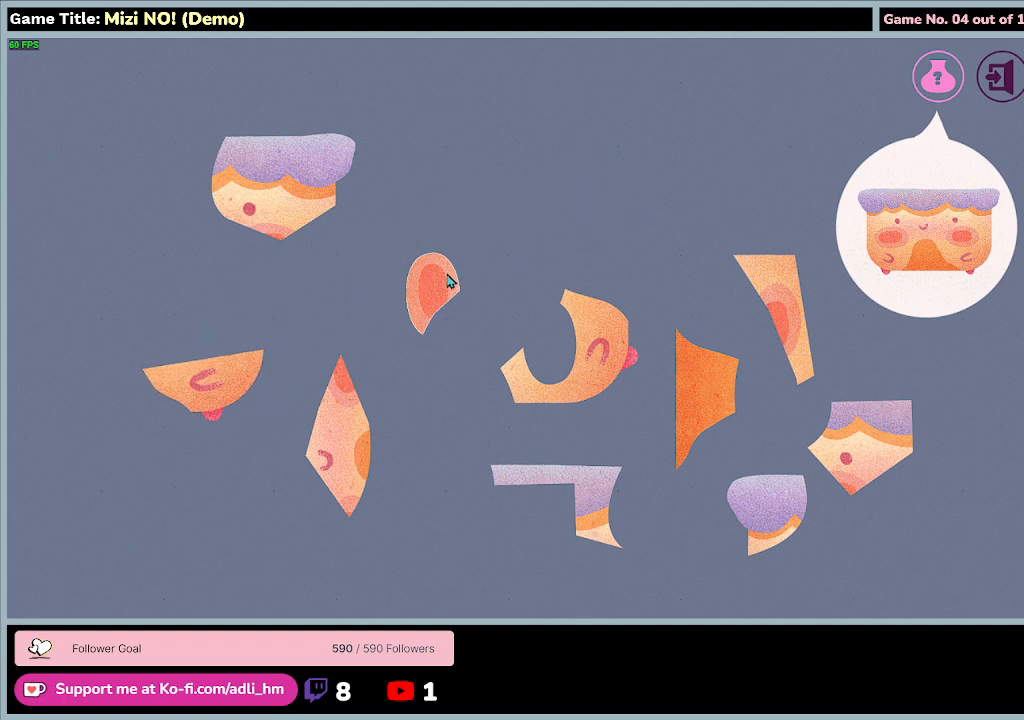
{"keys": [], "mouse": ["left"], "events": [[200, "mouse_left", "down"]]}
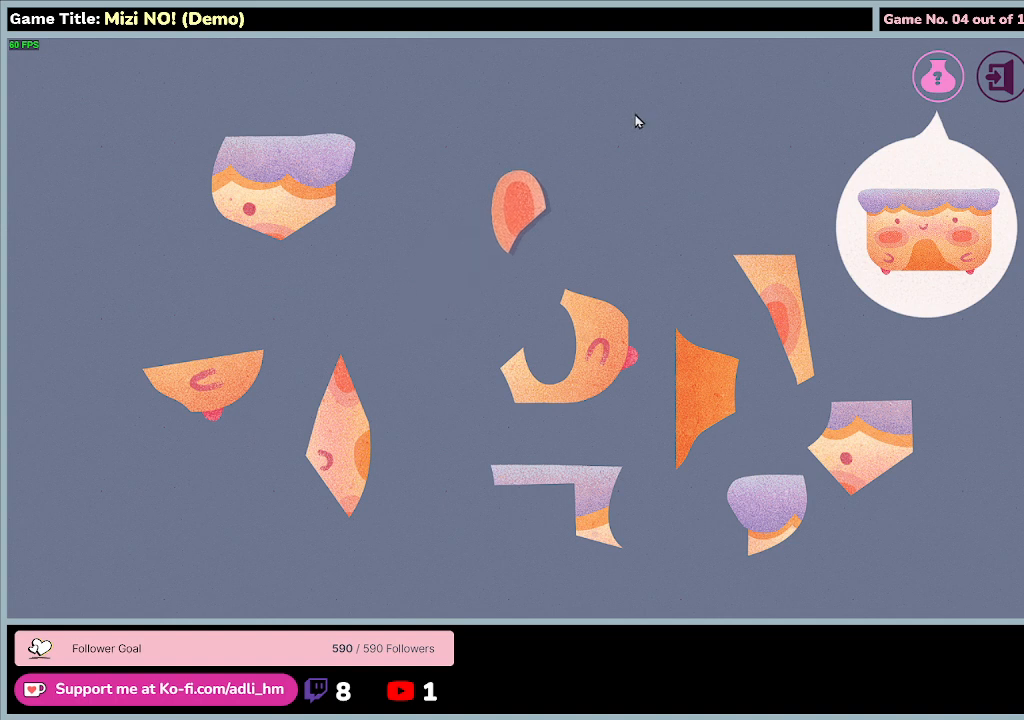
{"keys": [], "mouse": ["left"], "events": []}
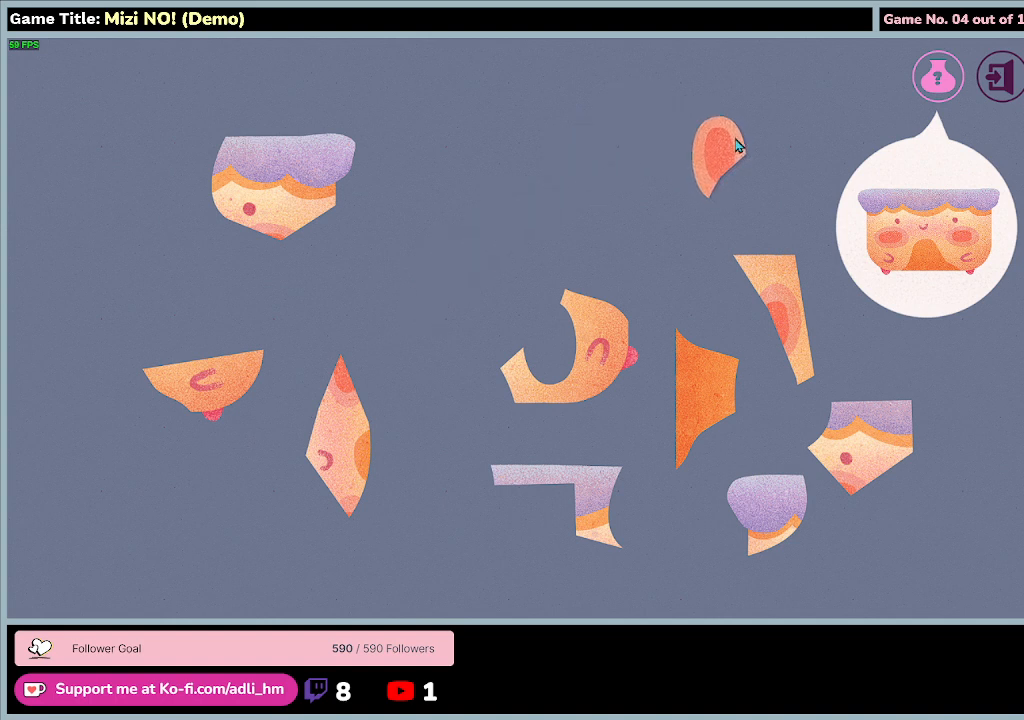
{"keys": [], "mouse": [], "events": [[100, "mouse_left", "up"]]}
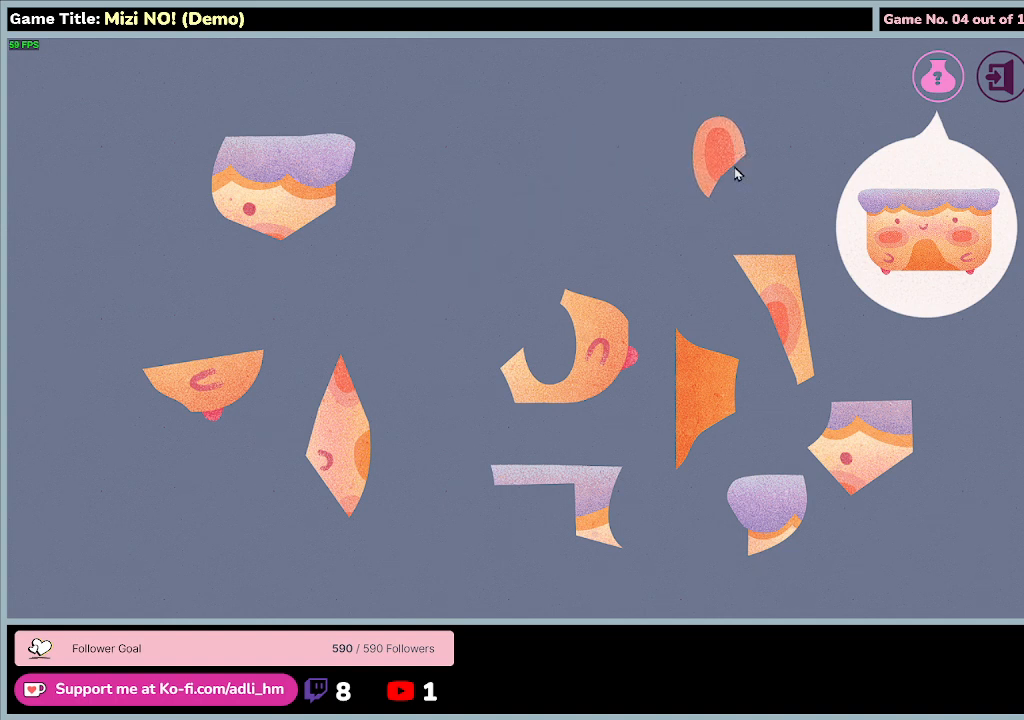
{"keys": [], "mouse": [], "events": []}
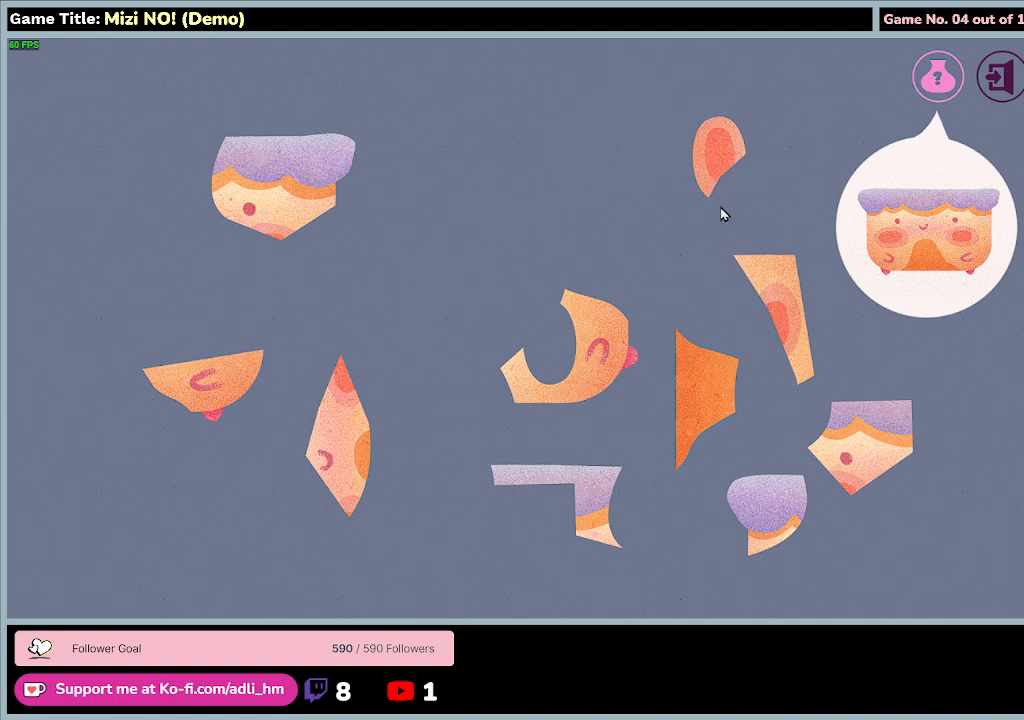
{"keys": [], "mouse": [], "events": []}
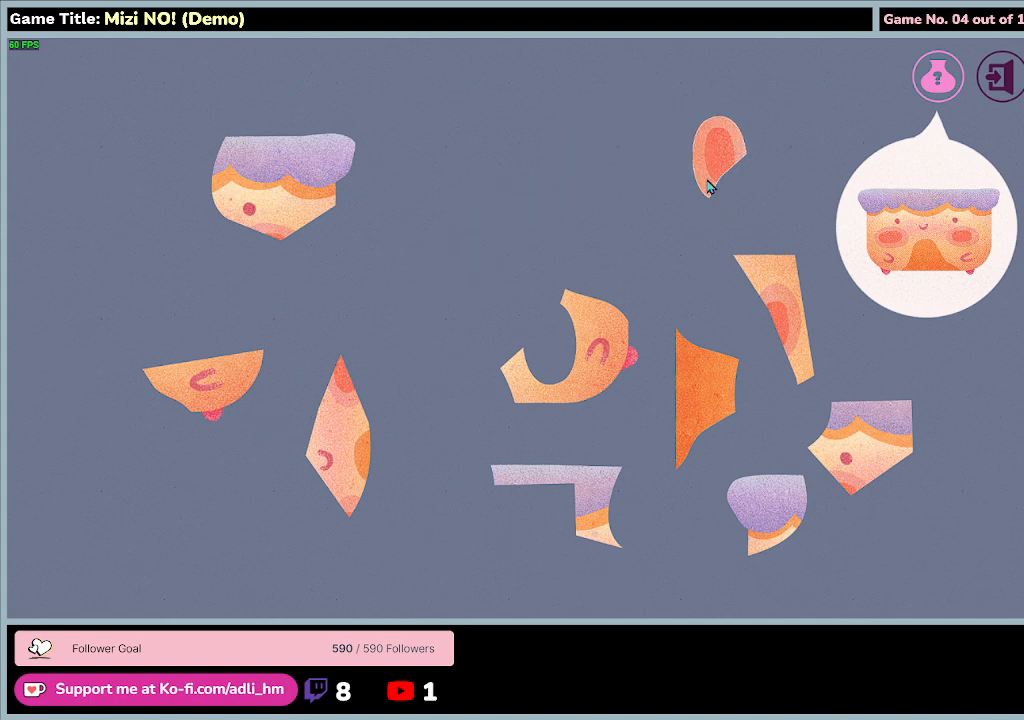
{"keys": [], "mouse": [], "events": []}
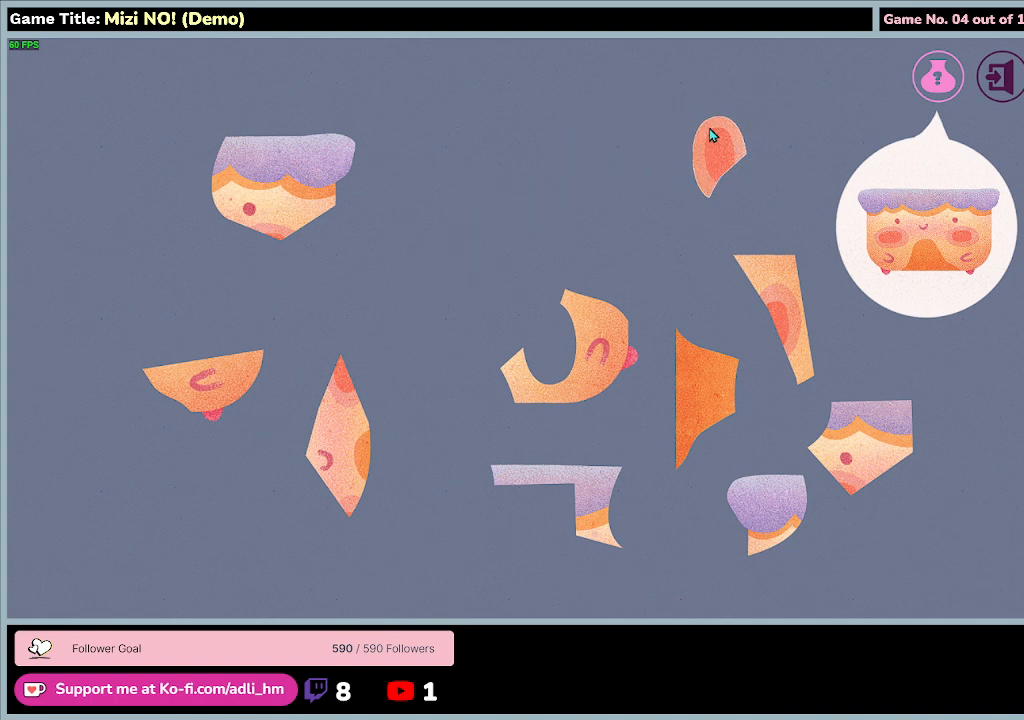
{"keys": [], "mouse": [], "events": []}
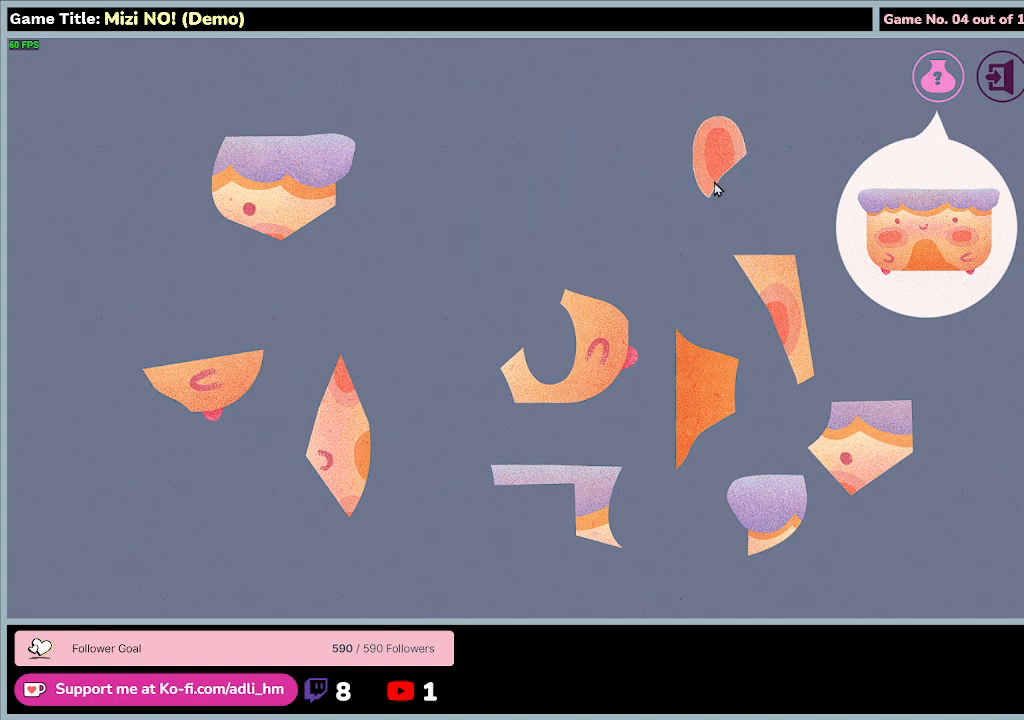
{"keys": [], "mouse": [], "events": []}
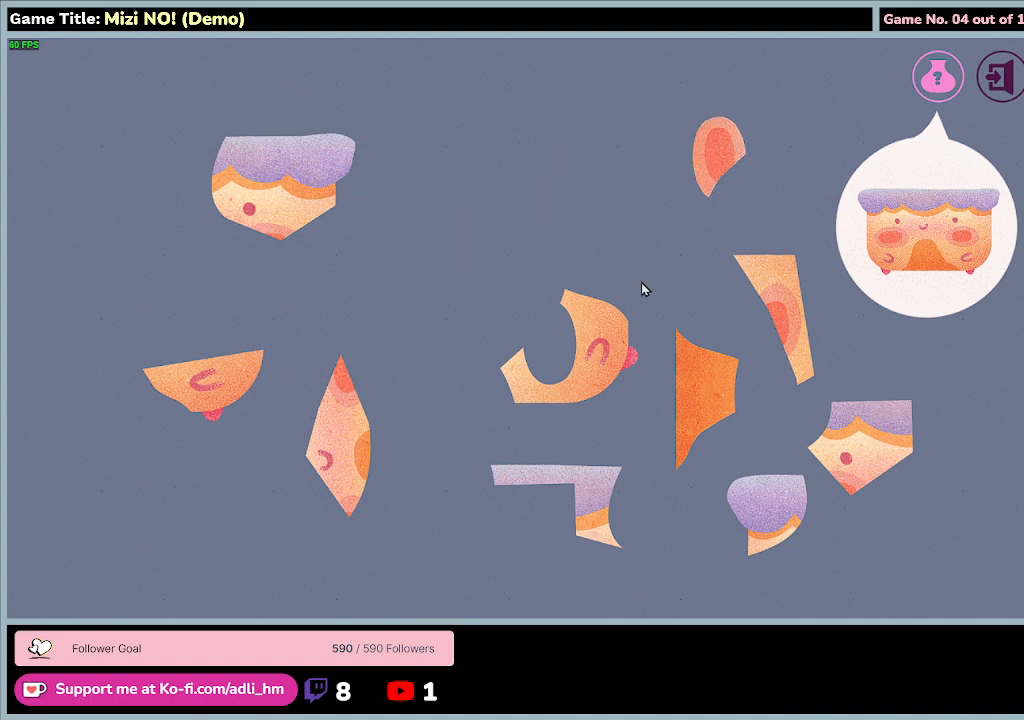
{"keys": [], "mouse": [], "events": []}
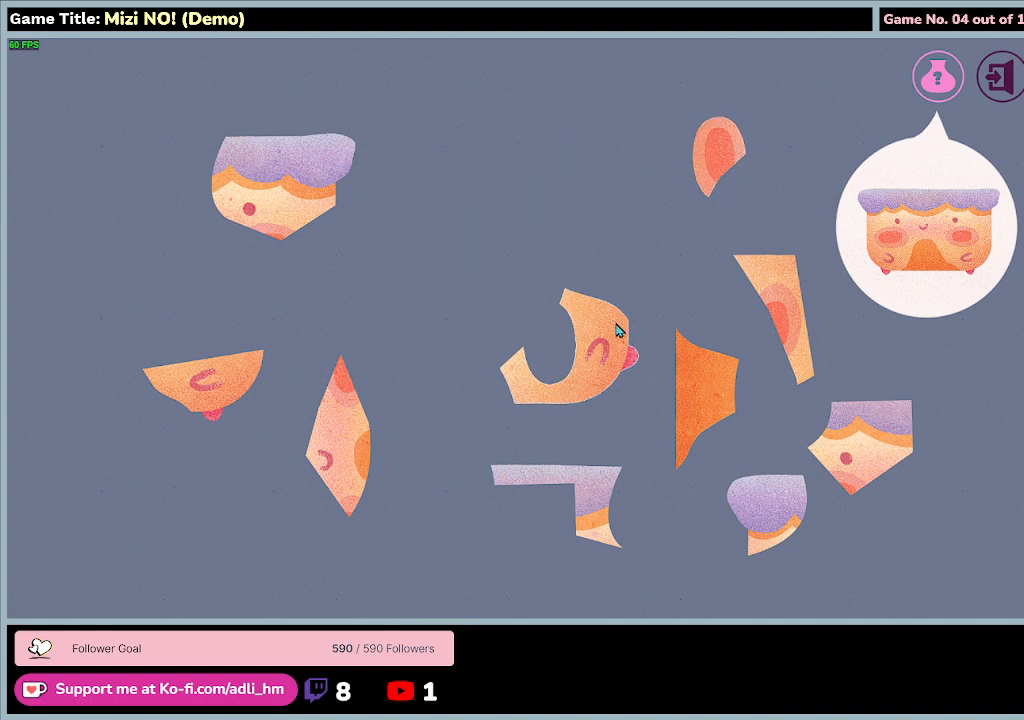
{"keys": [], "mouse": ["left"], "events": [[100, "mouse_left", "down"]]}
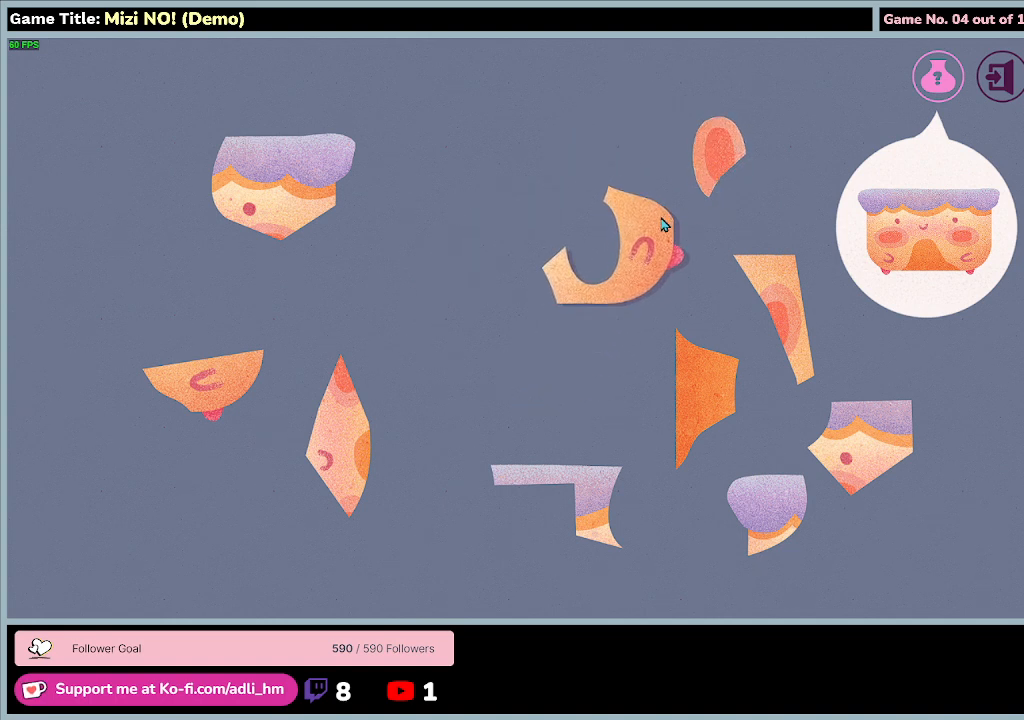
{"keys": [], "mouse": ["left"], "events": []}
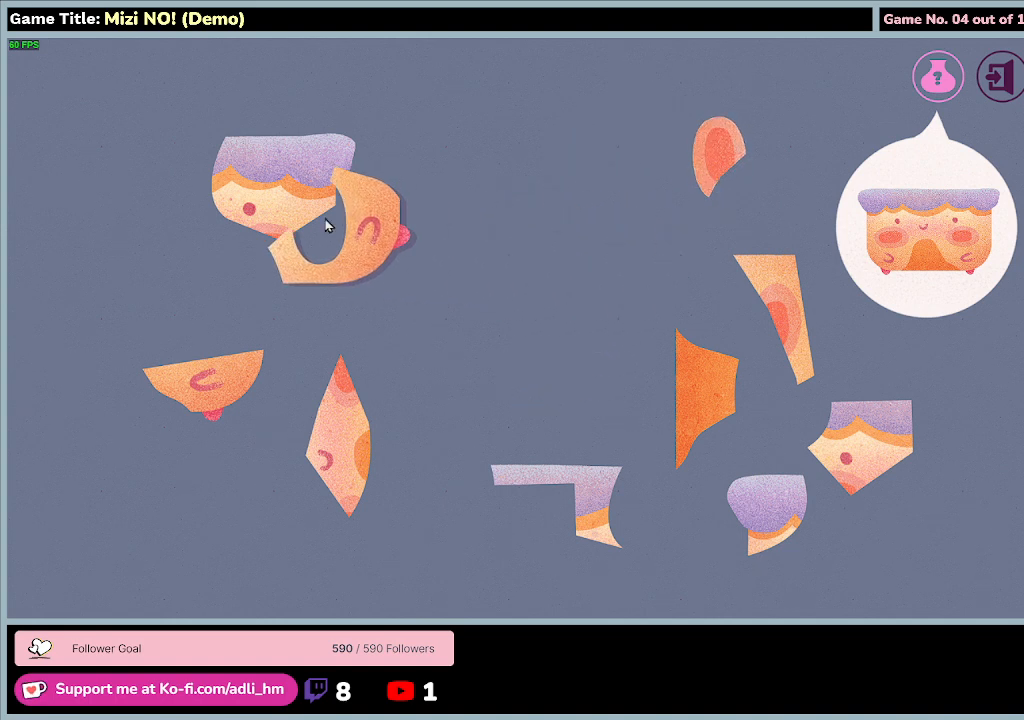
{"keys": [], "mouse": ["left"], "events": []}
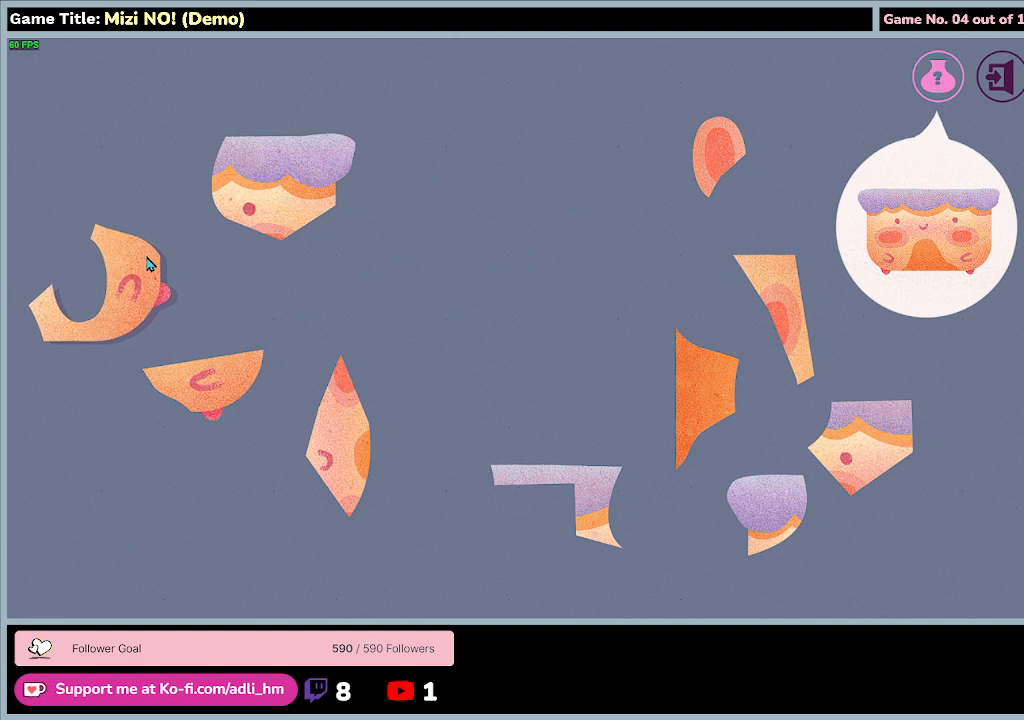
{"keys": [], "mouse": ["left"], "events": []}
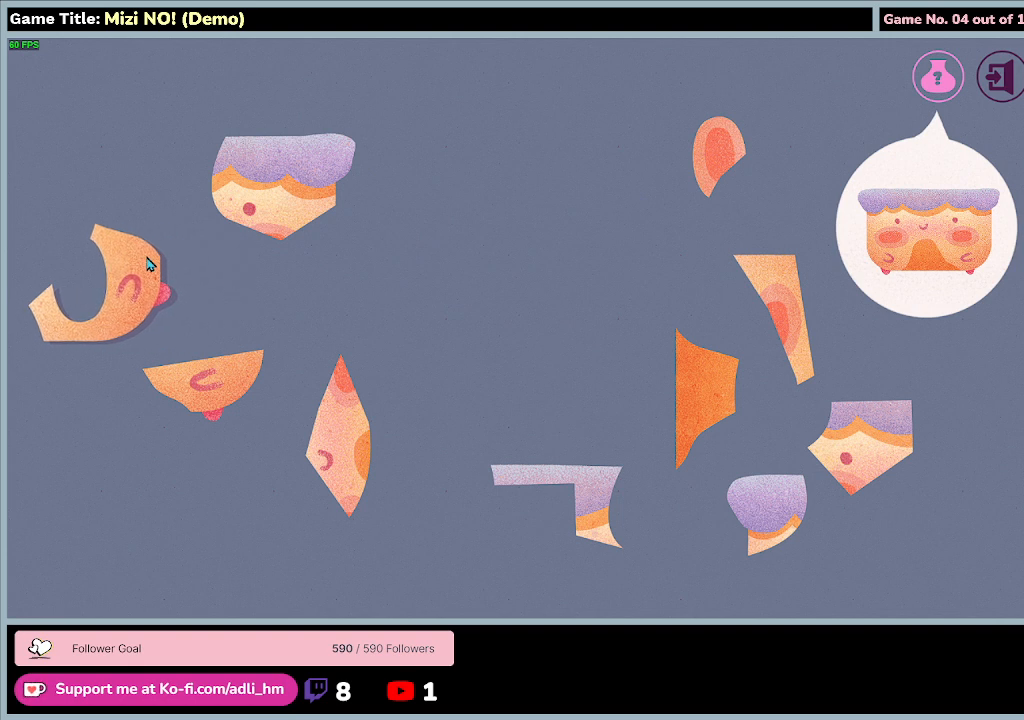
{"keys": [], "mouse": [], "events": [[267, "mouse_left", "up"]]}